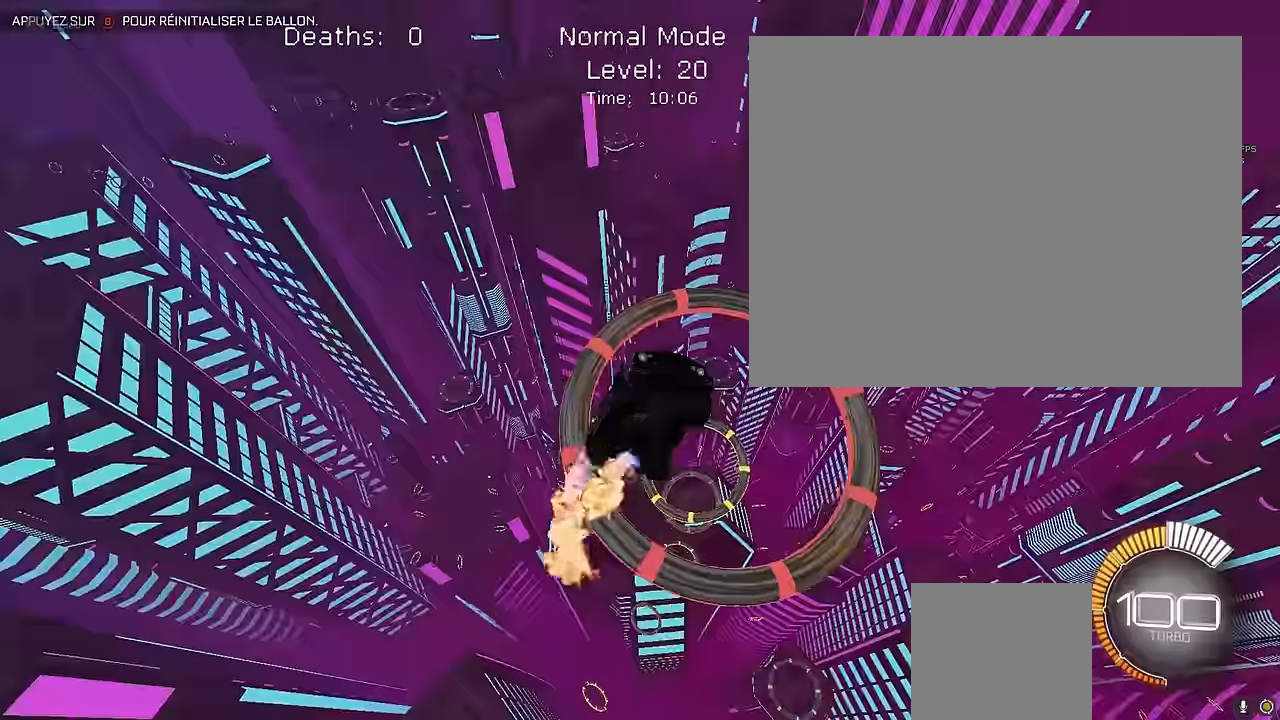
Gameplay with a controller (Xbox layout); each line is a JSON object with the inputs held at the frame after it. "events" lists button and stick changes between this image and that frame as [ms after this image, input, new state], when the widget could be followed in between. Not read: DPAD_DOWN DPAD_LEFT DPAD_RIGHT DPAD_UP L3 R3 SELECT START right_stick.
{"buttons": ["X", "R2"], "left_stick": "down", "events": [[83, "L1", "down"], [208, "L1", "up"], [500, "left_stick", "down"]]}
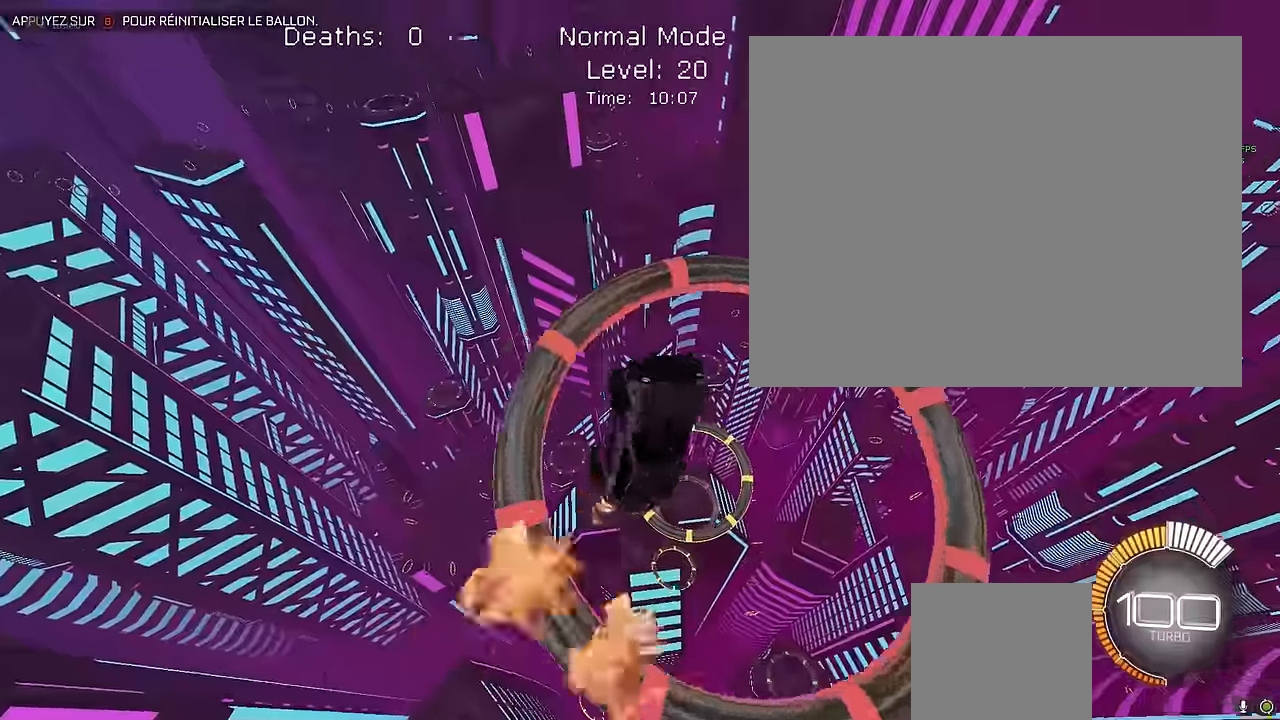
{"buttons": ["X", "L1", "R2"], "left_stick": "left", "events": [[125, "left_stick", "down-right"], [166, "L1", "down"], [416, "left_stick", "down"], [500, "left_stick", "left"]]}
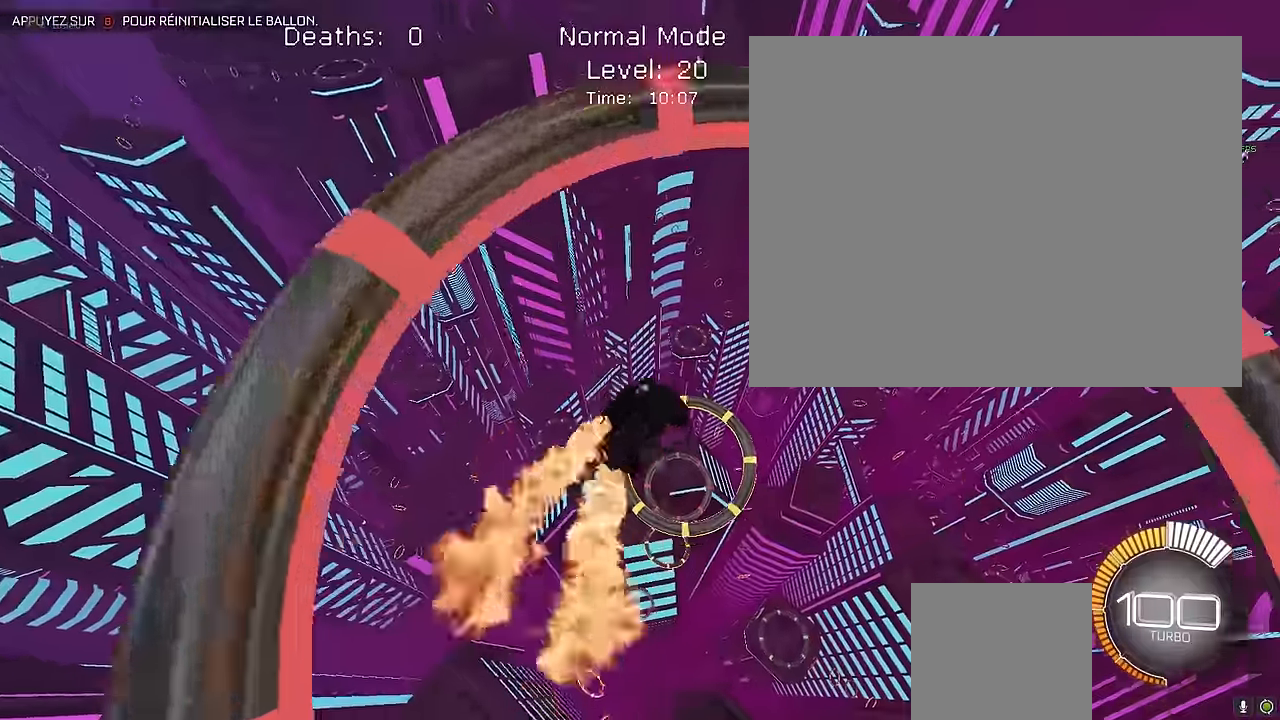
{"buttons": ["X", "R2"], "left_stick": "left", "events": [[208, "left_stick", "down"], [416, "left_stick", "left"], [458, "L1", "up"]]}
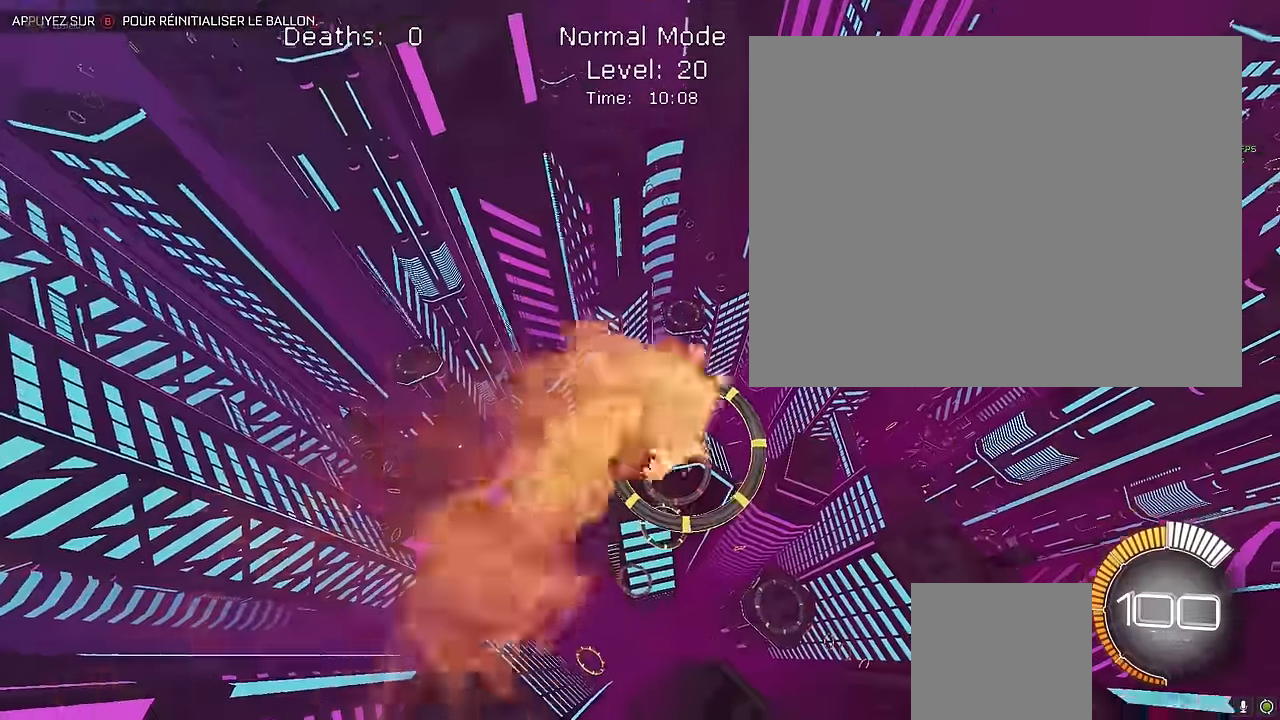
{"buttons": ["X", "L1", "R2"], "left_stick": "left", "events": [[41, "left_stick", "down"], [125, "L1", "down"], [208, "left_stick", "left"], [250, "L1", "up"], [333, "L1", "down"], [333, "left_stick", "down-right"], [500, "left_stick", "left"]]}
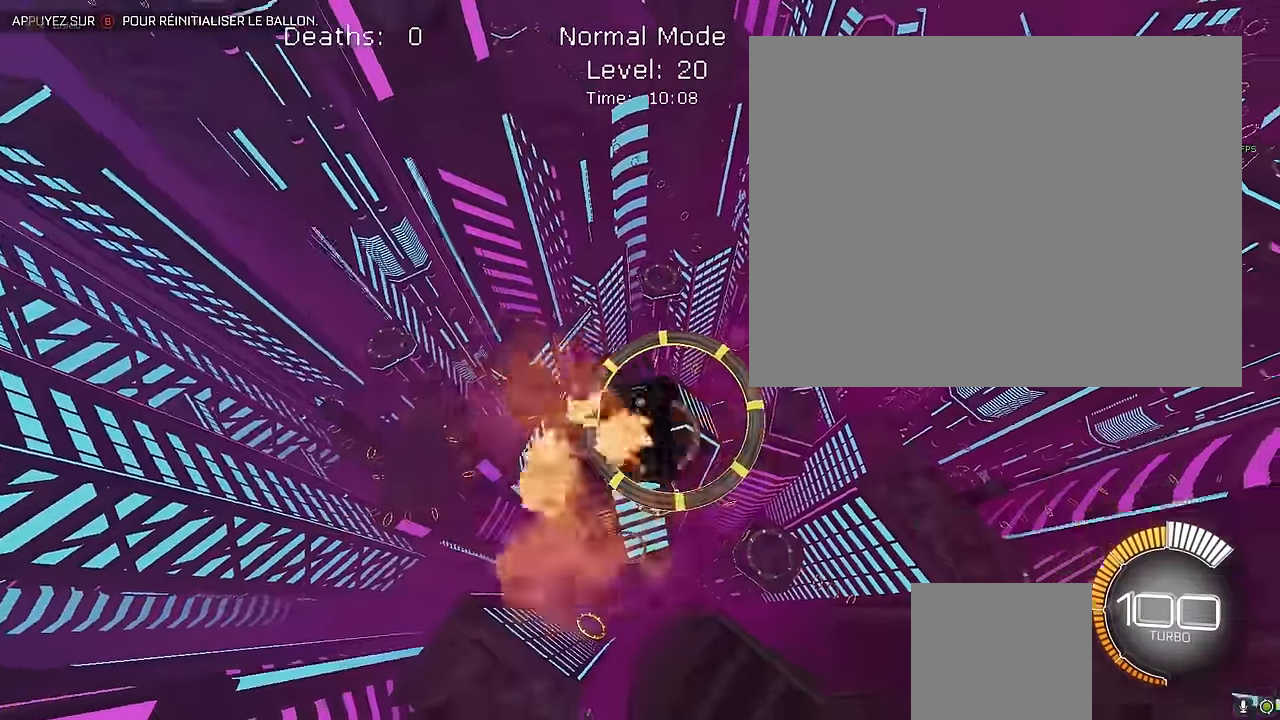
{"buttons": ["X", "L1", "R2"], "left_stick": "down-right", "events": [[41, "L1", "up"], [83, "L1", "down"], [125, "left_stick", "down"], [375, "L1", "up"], [375, "left_stick", "up-left"], [500, "L1", "down"], [500, "left_stick", "down-right"]]}
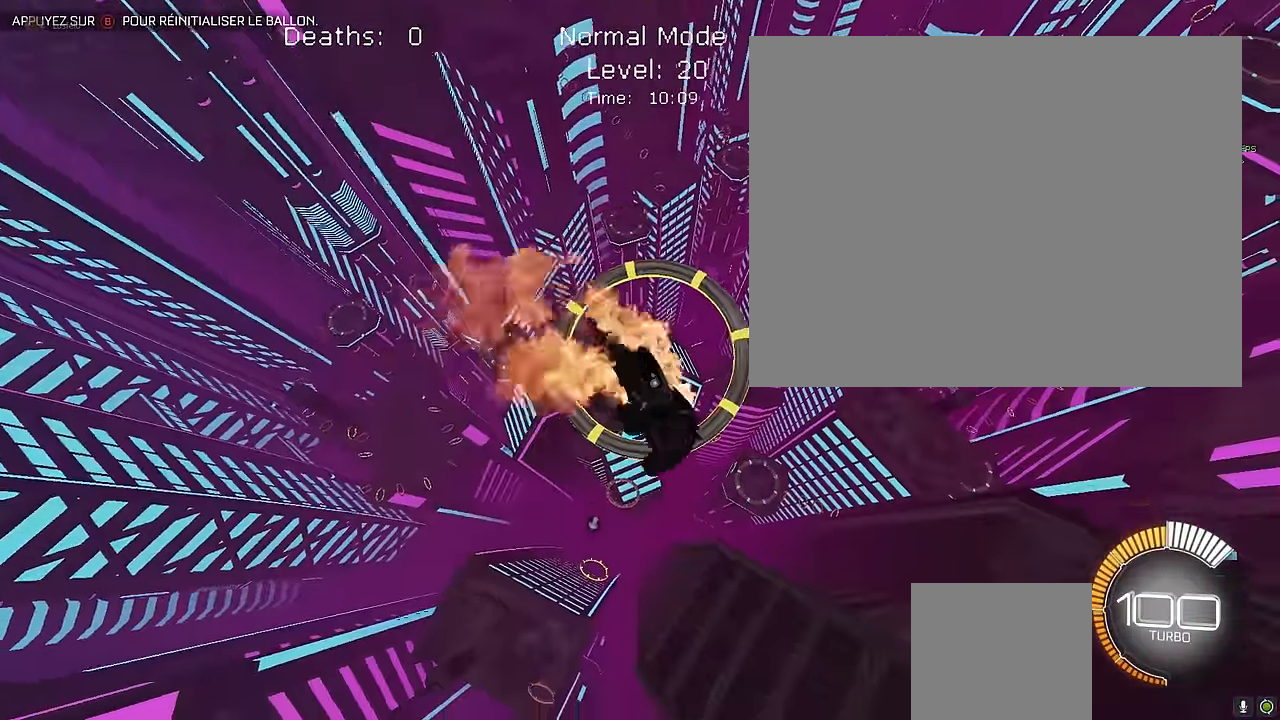
{"buttons": ["X", "L1", "R2"], "left_stick": "down", "events": [[125, "L1", "up"], [166, "L1", "down"], [166, "left_stick", "up"], [291, "L1", "up"], [333, "left_stick", "right"], [416, "L1", "down"], [500, "left_stick", "down"]]}
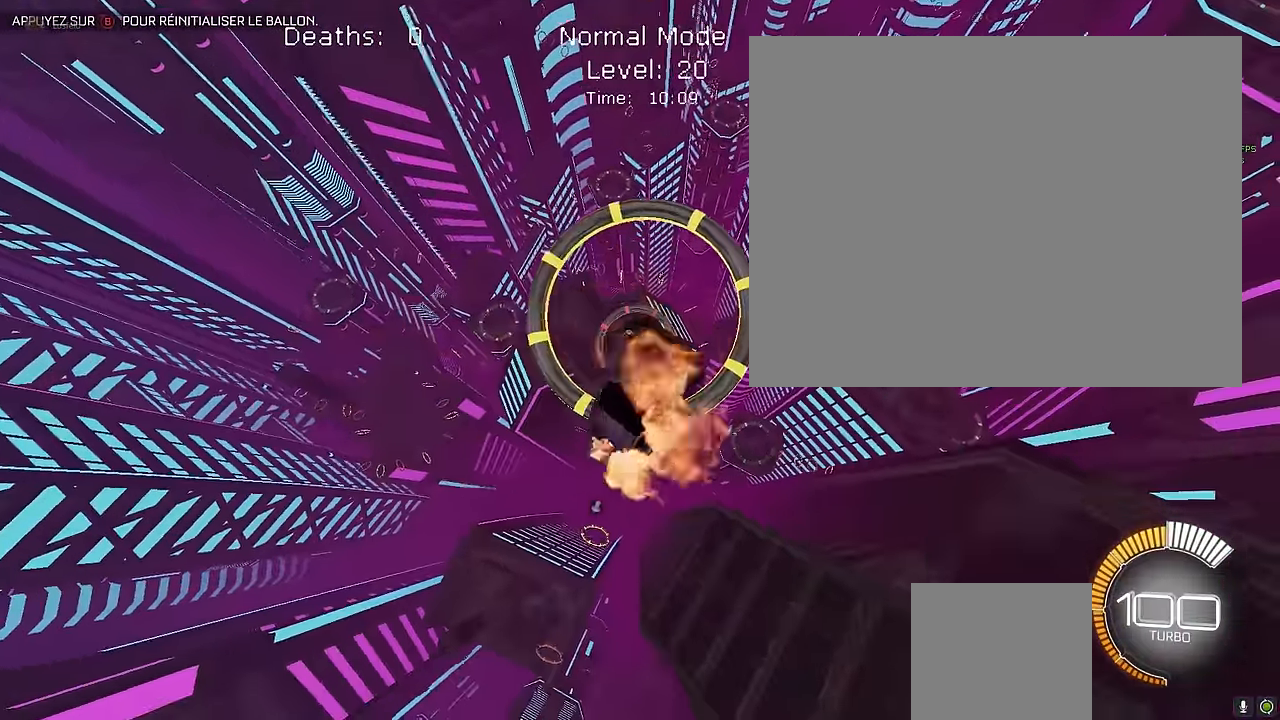
{"buttons": ["X", "R2"], "left_stick": "down", "events": [[41, "L1", "up"], [250, "L1", "down"], [250, "left_stick", "up-left"], [333, "left_stick", "center"], [375, "L1", "up"], [416, "left_stick", "down"]]}
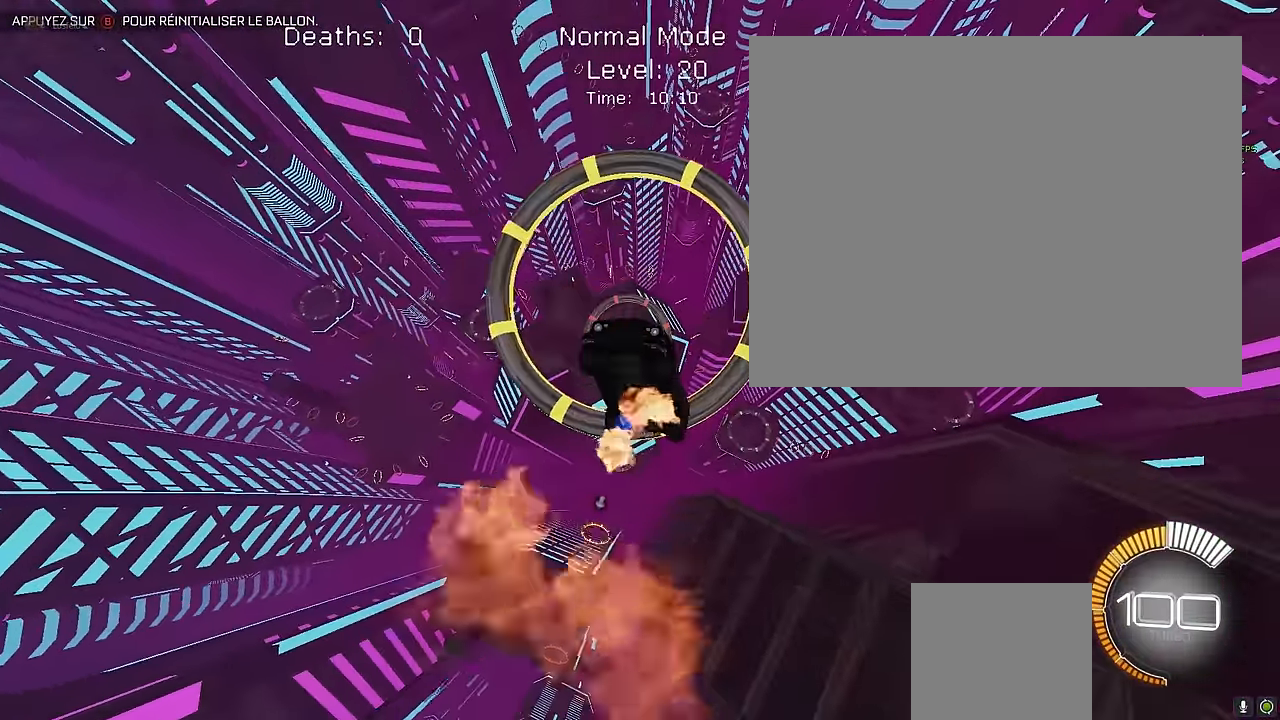
{"buttons": ["X", "R2"], "left_stick": "center", "events": [[41, "left_stick", "center"], [166, "L1", "down"], [291, "L1", "up"], [375, "L1", "down"], [500, "L1", "up"]]}
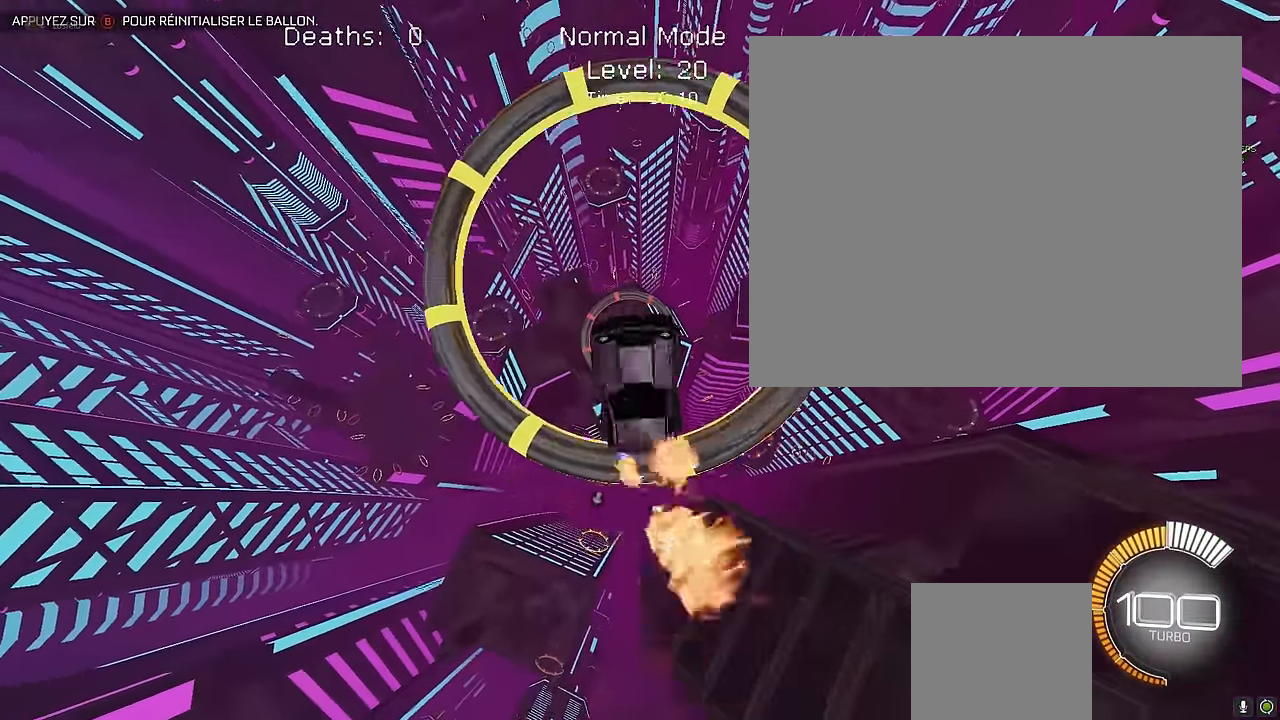
{"buttons": ["X", "R2"], "left_stick": "center", "events": [[125, "L1", "down"], [125, "left_stick", "down-right"], [250, "left_stick", "up"], [416, "L1", "up"], [500, "left_stick", "center"]]}
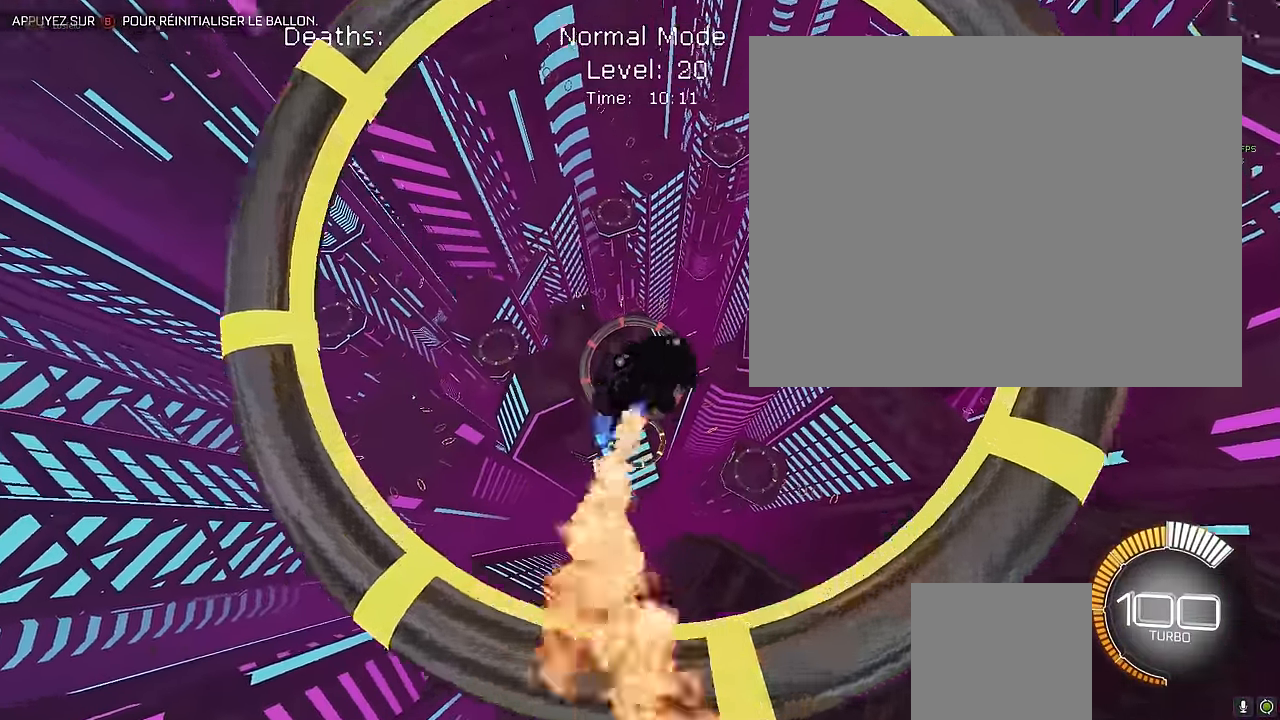
{"buttons": ["X", "R2"], "left_stick": "center", "events": [[83, "L1", "down"], [83, "left_stick", "down-right"], [166, "L1", "up"], [208, "left_stick", "center"], [291, "L1", "down"], [333, "left_stick", "down"], [375, "L1", "up"], [500, "left_stick", "center"]]}
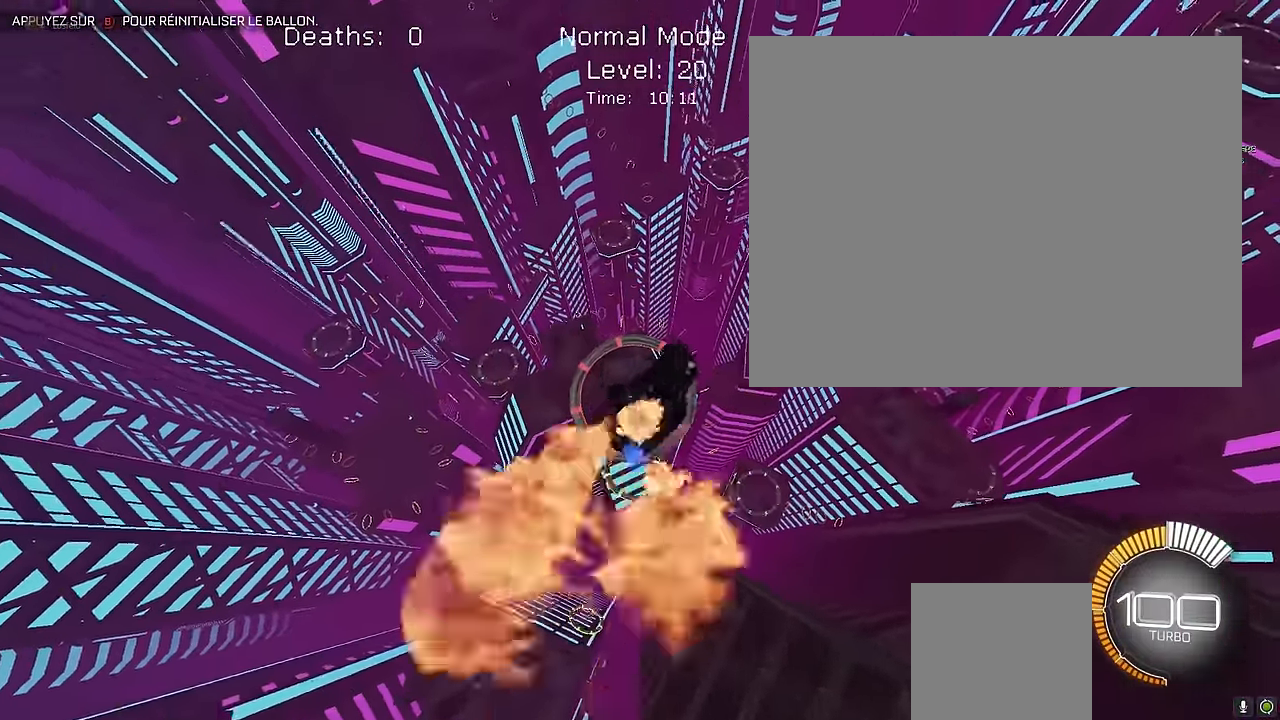
{"buttons": ["X", "L1", "R2"], "left_stick": "down-right", "events": [[41, "L1", "down"], [41, "left_stick", "down-right"], [125, "left_stick", "center"], [208, "left_stick", "up-left"], [291, "left_stick", "down-right"], [333, "L1", "up"], [500, "L1", "down"]]}
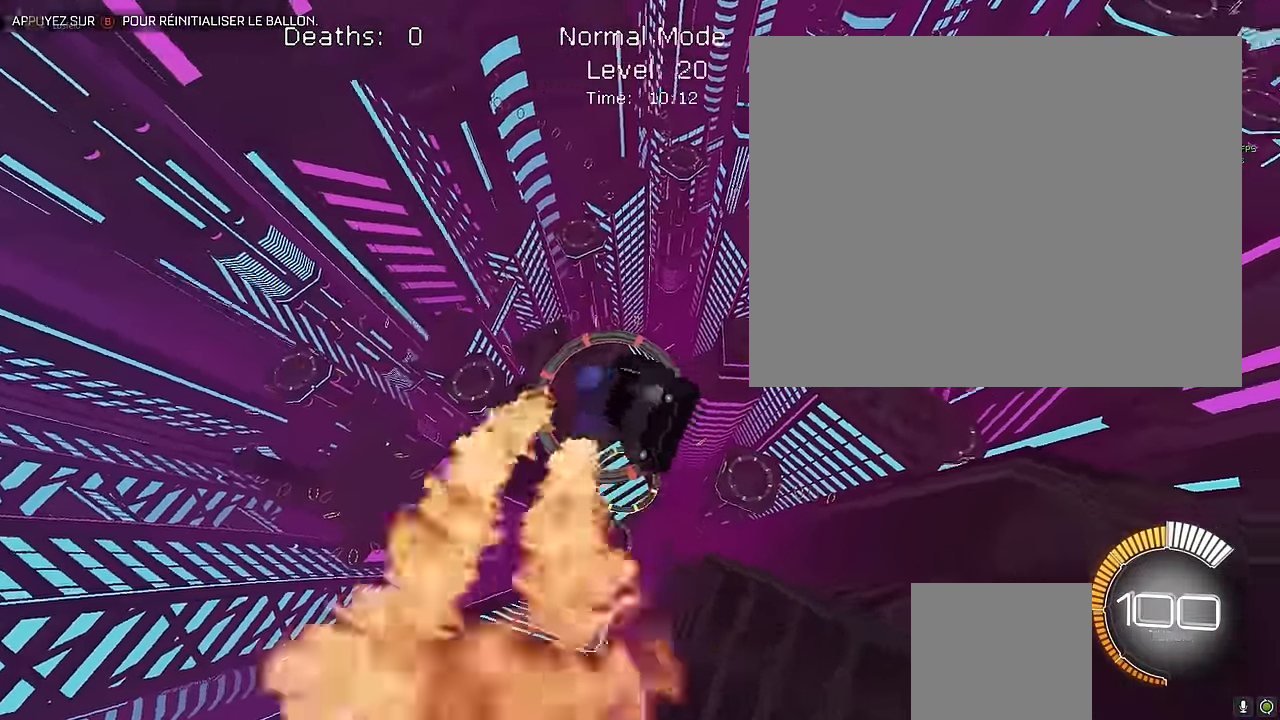
{"buttons": ["X", "L1", "R2"], "left_stick": "right", "events": [[166, "left_stick", "up"], [291, "left_stick", "down"], [458, "left_stick", "right"]]}
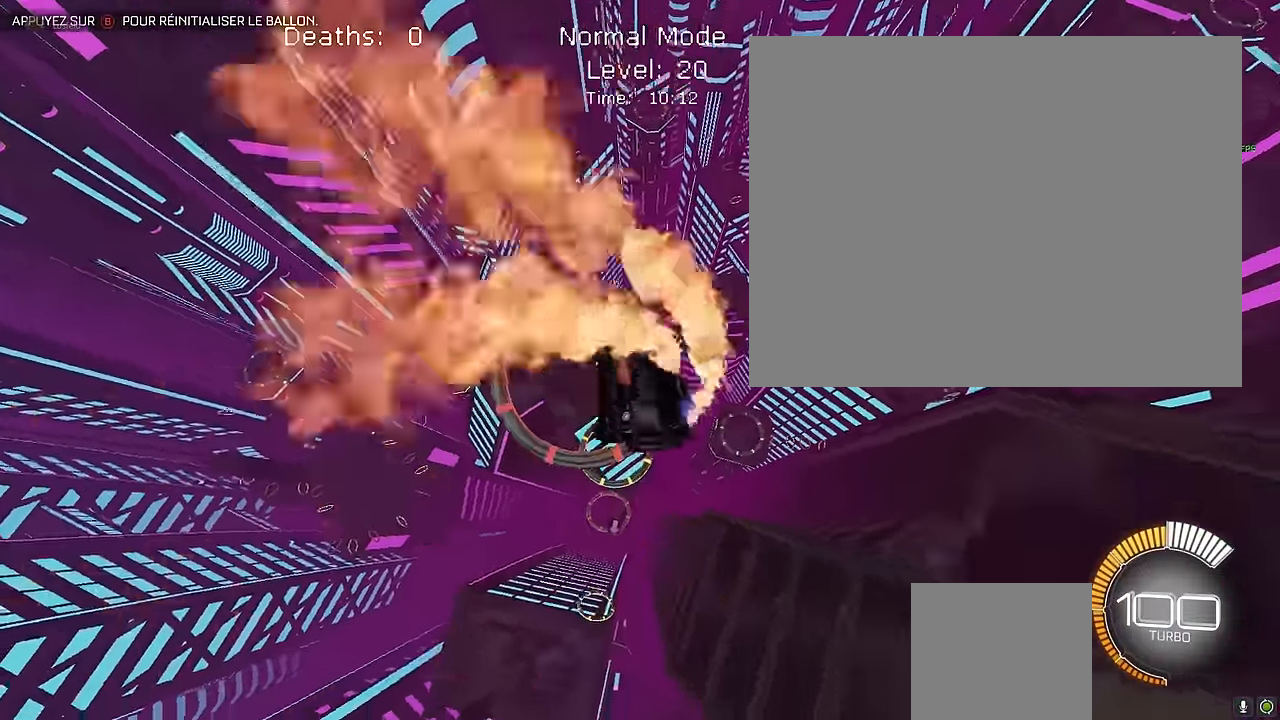
{"buttons": ["X", "R2"], "left_stick": "center", "events": [[83, "left_stick", "up"], [208, "left_stick", "down"], [333, "L1", "up"], [458, "left_stick", "center"]]}
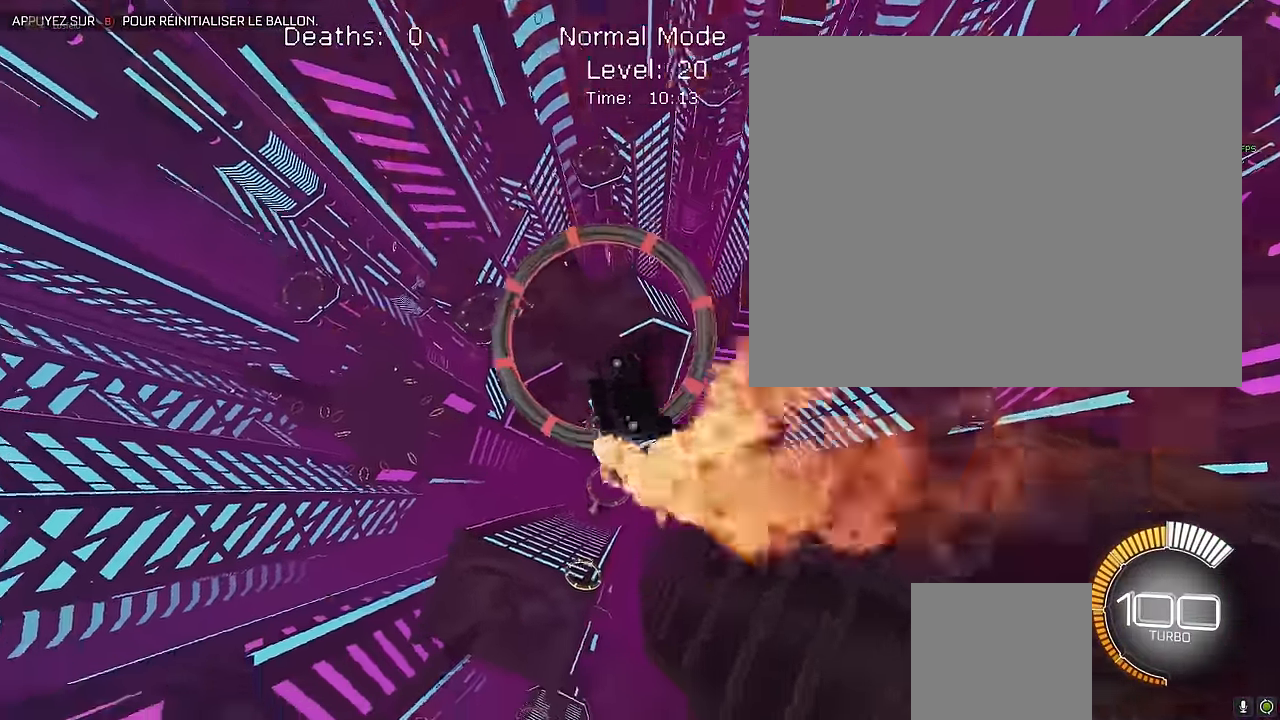
{"buttons": ["X", "L1", "R2"], "left_stick": "down-right", "events": [[41, "L1", "down"], [208, "left_stick", "down-left"], [416, "left_stick", "down-right"]]}
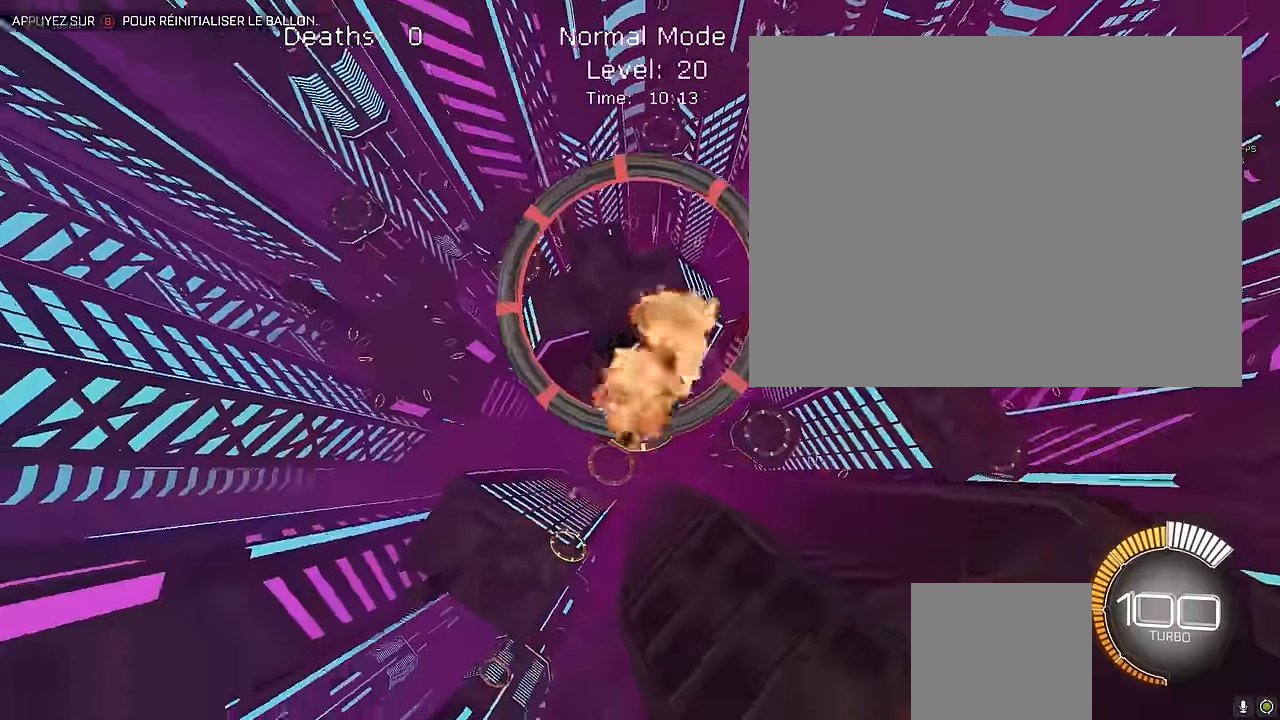
{"buttons": ["X", "R2"], "left_stick": "down", "events": [[83, "left_stick", "up"], [208, "left_stick", "left"], [333, "L1", "up"], [375, "left_stick", "down"], [416, "L1", "down"], [500, "L1", "up"]]}
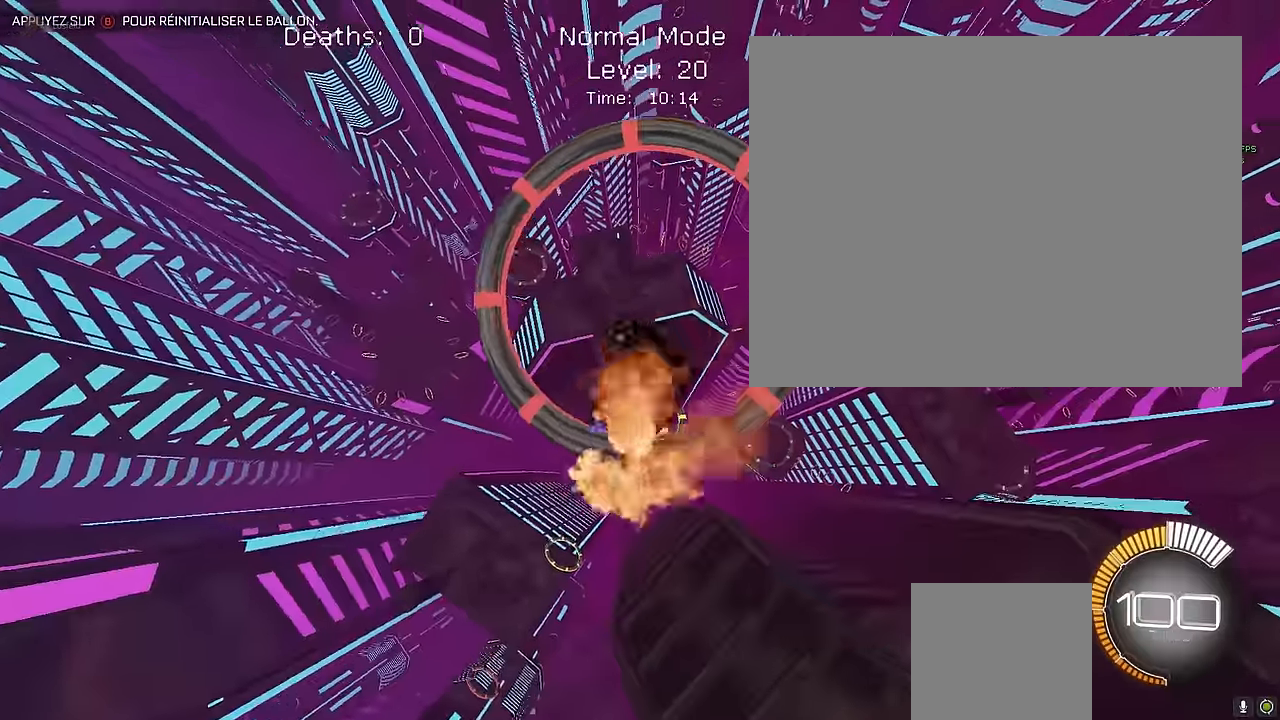
{"buttons": ["X", "R2"], "left_stick": "center", "events": [[83, "left_stick", "center"], [208, "L1", "down"], [291, "L1", "up"]]}
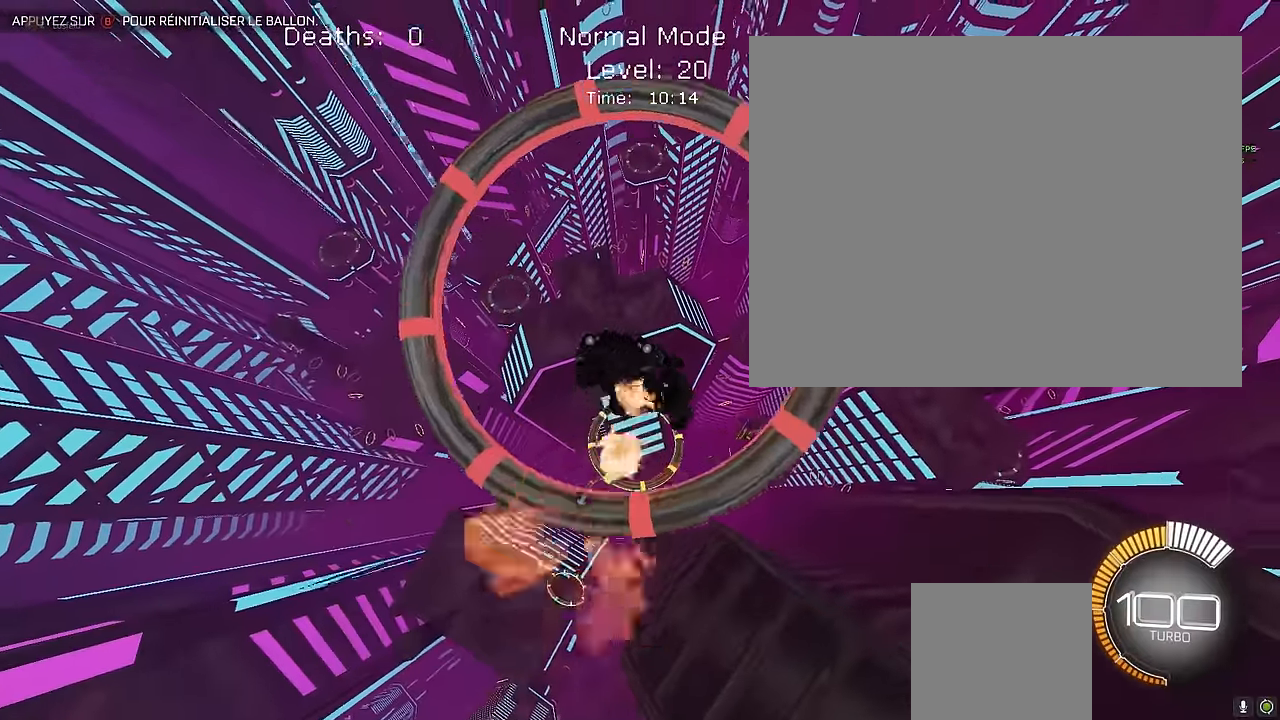
{"buttons": ["X", "L1", "R2"], "left_stick": "down-right", "events": [[208, "left_stick", "left"], [375, "left_stick", "down-right"], [458, "L1", "down"]]}
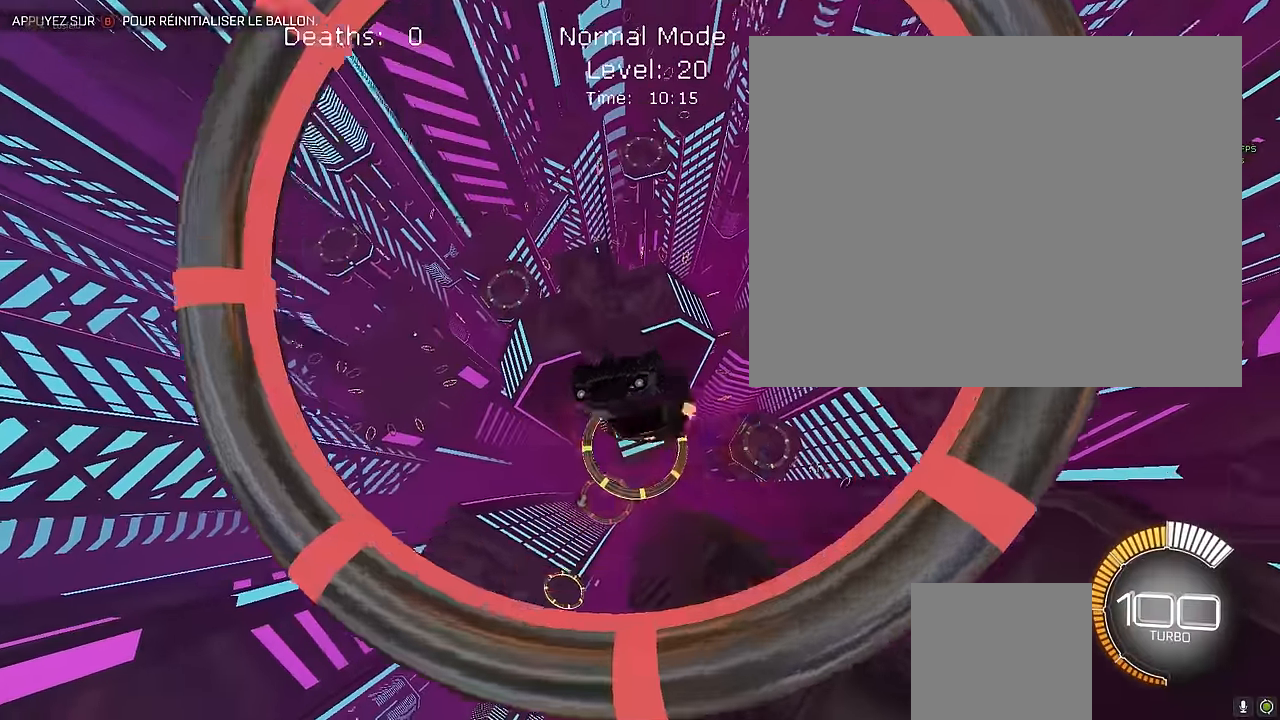
{"buttons": ["X", "L1", "R2"], "left_stick": "up", "events": [[41, "left_stick", "up-right"], [208, "left_stick", "left"], [291, "L1", "up"], [333, "L1", "down"], [416, "left_stick", "down-right"], [500, "left_stick", "up"]]}
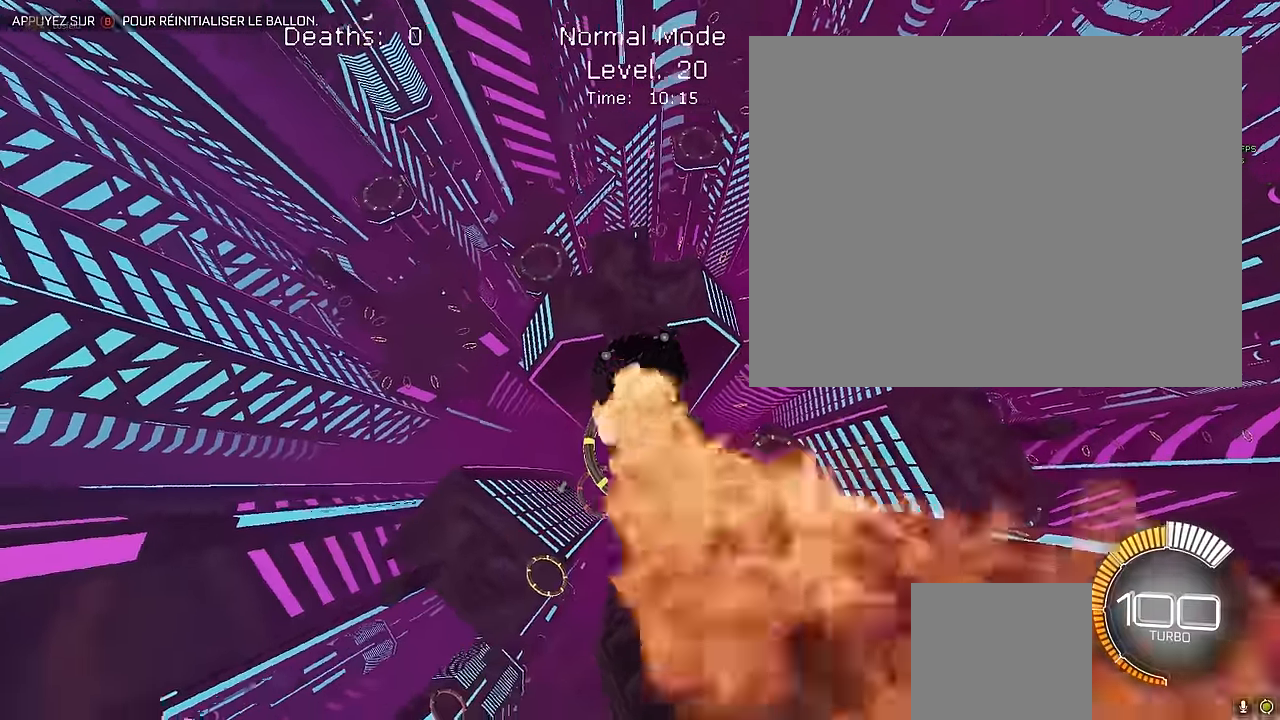
{"buttons": ["X", "L1", "R2"], "left_stick": "right", "events": [[166, "L1", "up"], [208, "left_stick", "down"], [291, "left_stick", "center"], [375, "L1", "down"], [458, "left_stick", "right"]]}
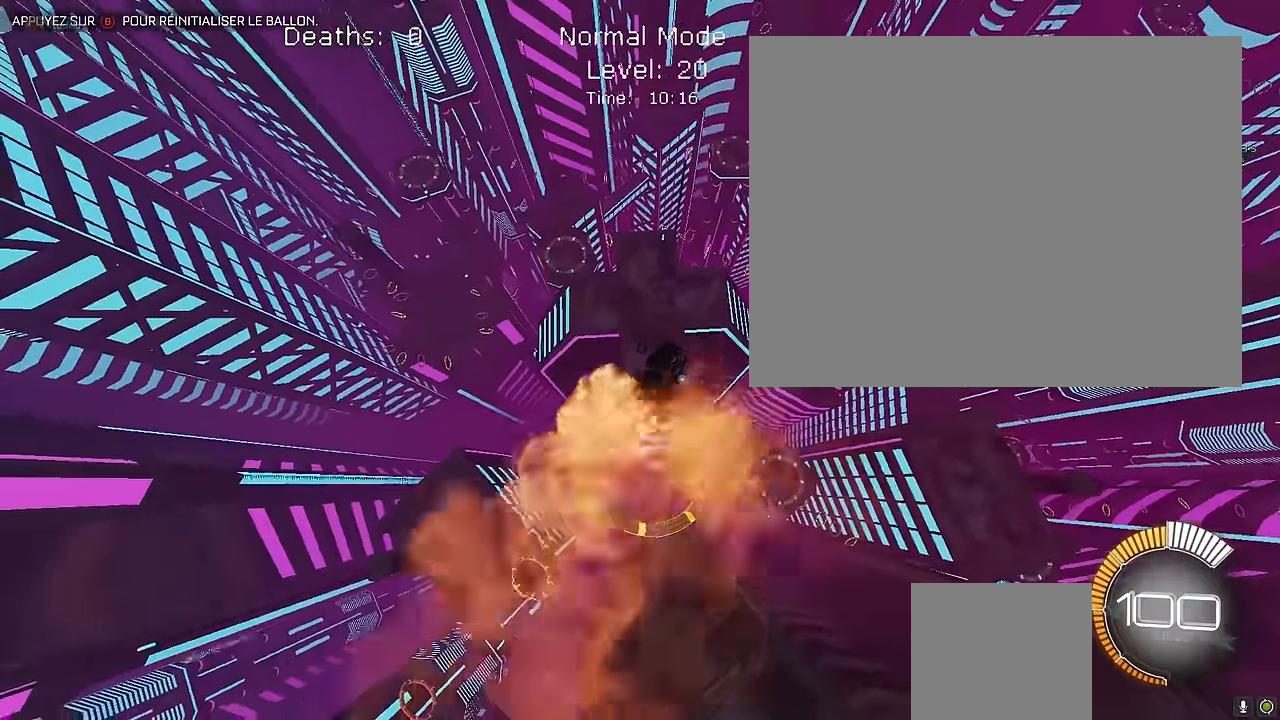
{"buttons": ["X", "L1", "R2"], "left_stick": "down", "events": [[333, "left_stick", "left"], [458, "left_stick", "down"]]}
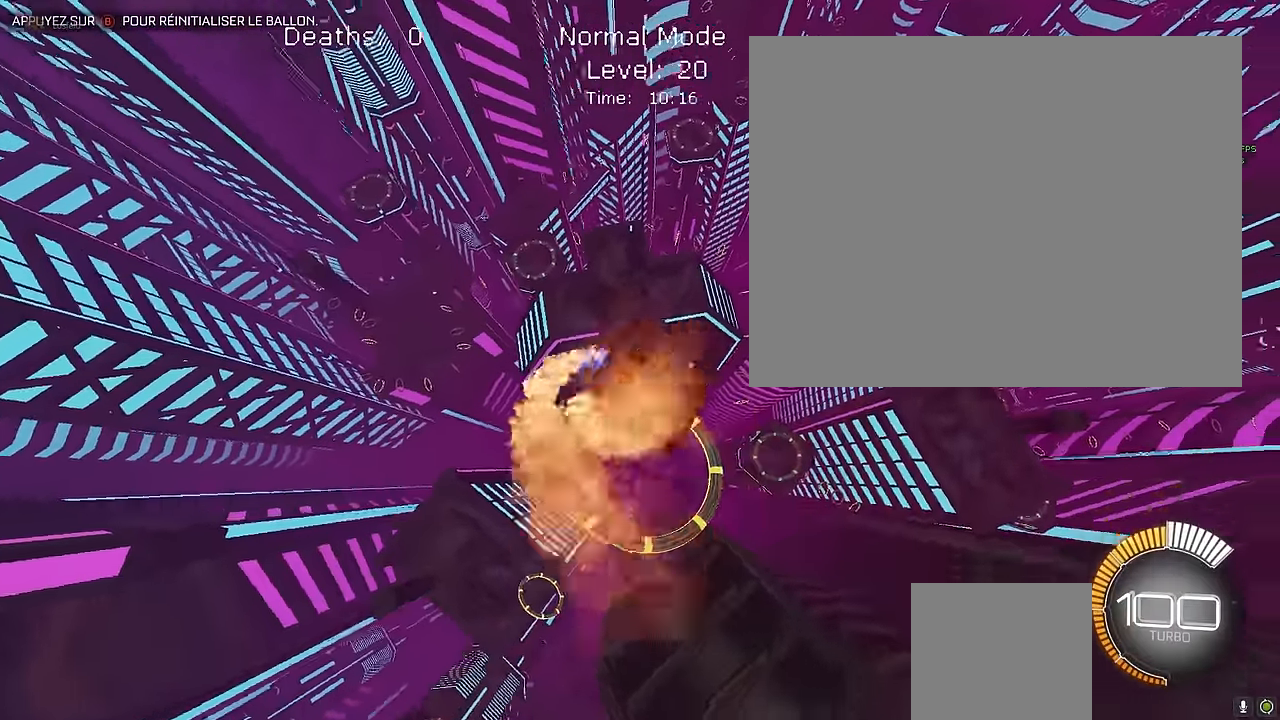
{"buttons": ["X", "L1", "R2"], "left_stick": "right", "events": [[83, "left_stick", "right"], [166, "L1", "up"], [208, "left_stick", "up-left"], [250, "L1", "down"], [416, "left_stick", "right"], [458, "L1", "up"], [500, "L1", "down"]]}
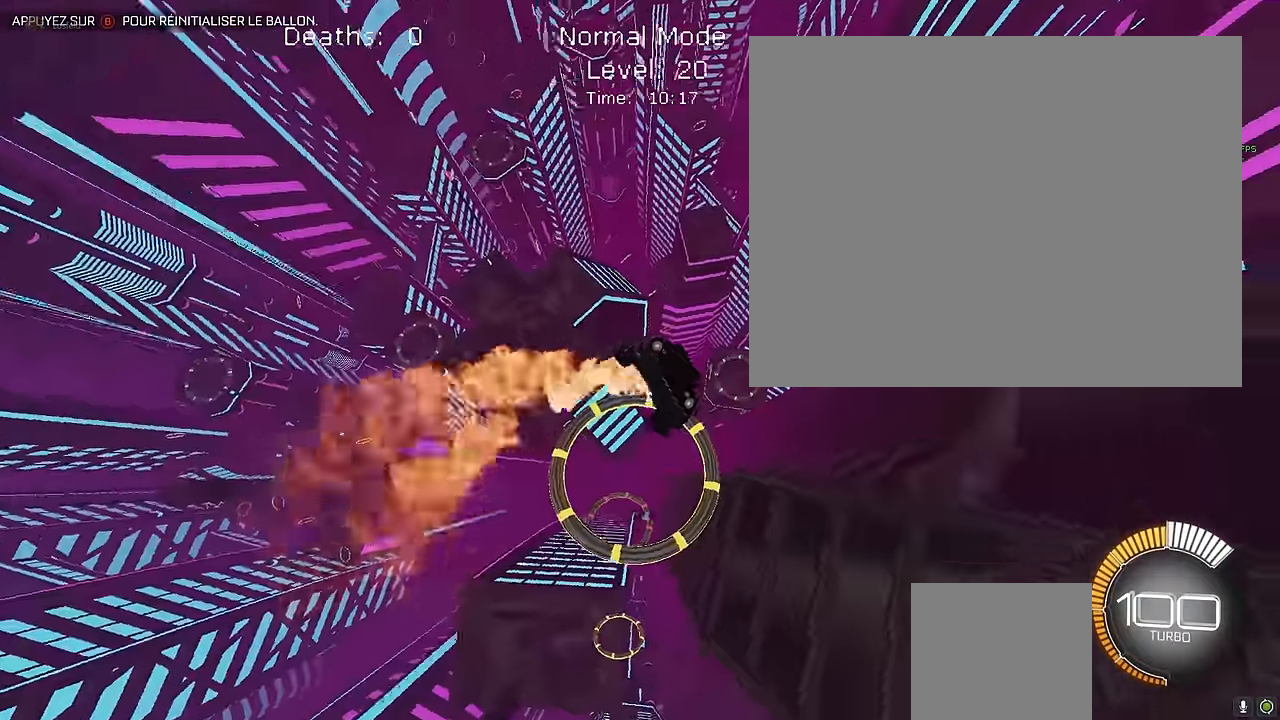
{"buttons": ["X", "R2"], "left_stick": "left", "events": [[41, "left_stick", "up"], [166, "left_stick", "right"], [375, "L1", "up"], [416, "left_stick", "left"]]}
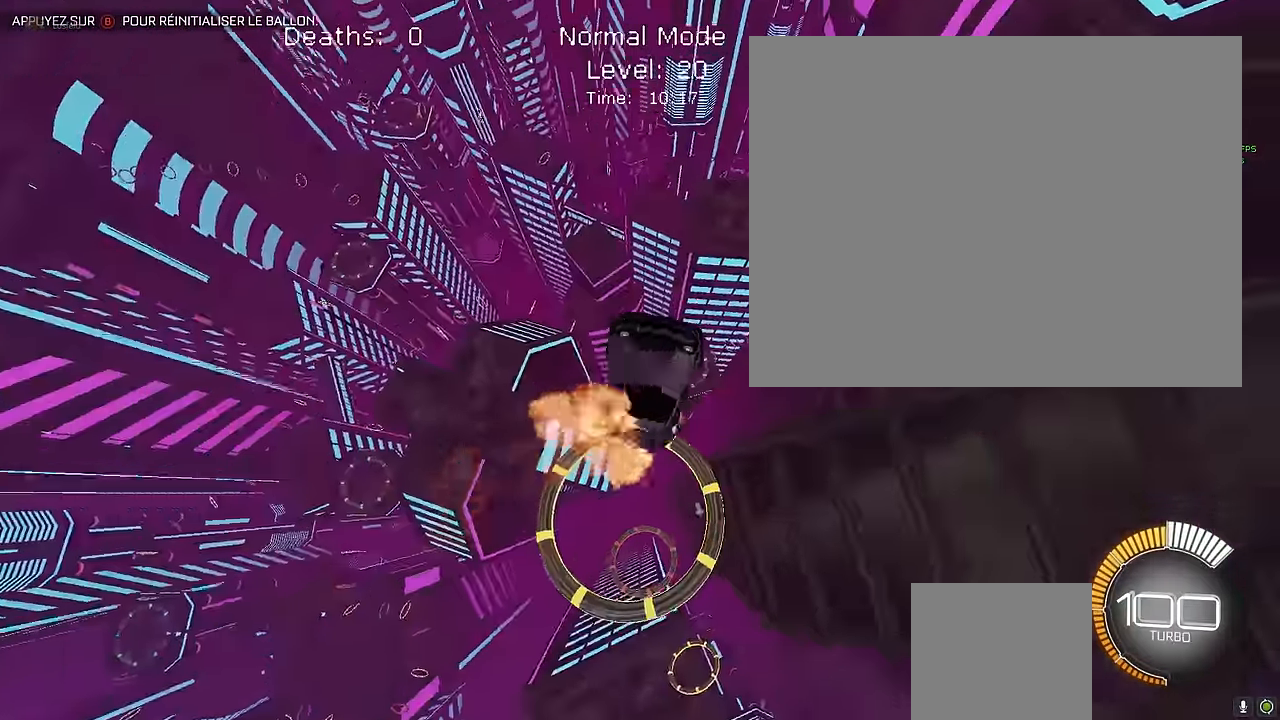
{"buttons": ["X", "L1", "R2"], "left_stick": "up", "events": [[83, "L1", "down"], [125, "left_stick", "up"]]}
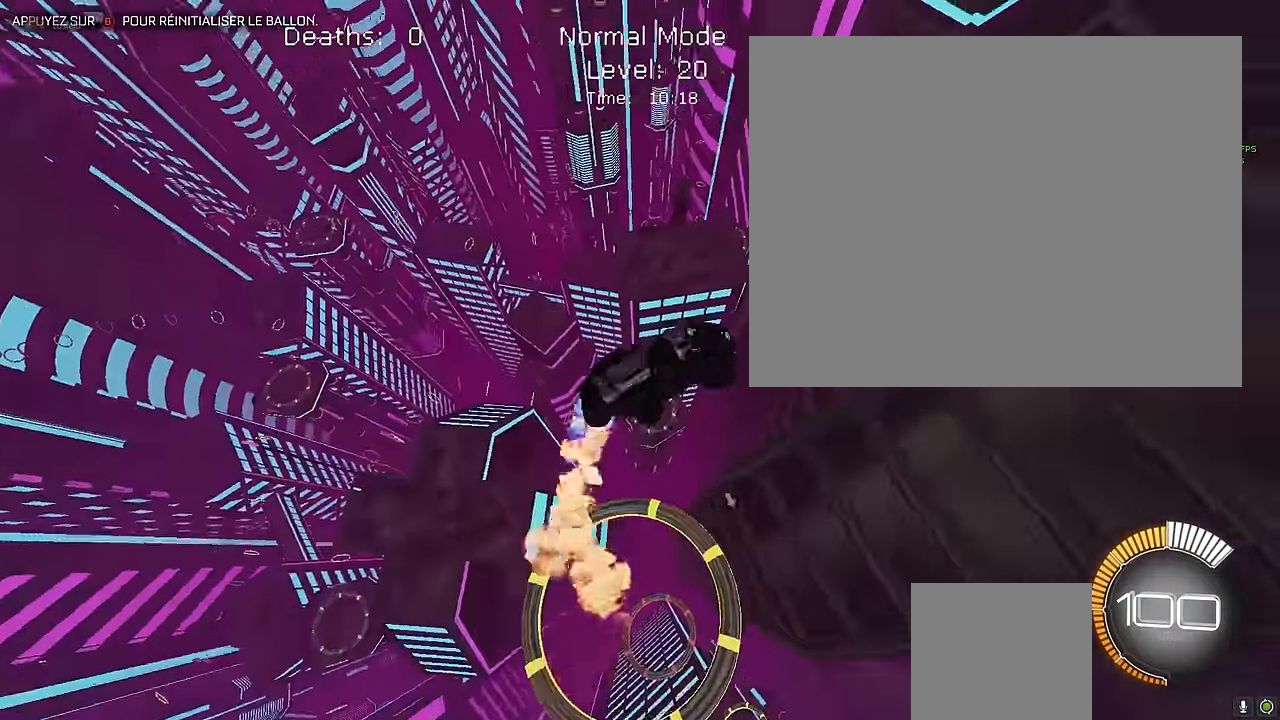
{"buttons": ["X", "L1", "R2"], "left_stick": "up", "events": [[125, "left_stick", "right"], [208, "left_stick", "center"], [333, "left_stick", "right"], [458, "left_stick", "up"]]}
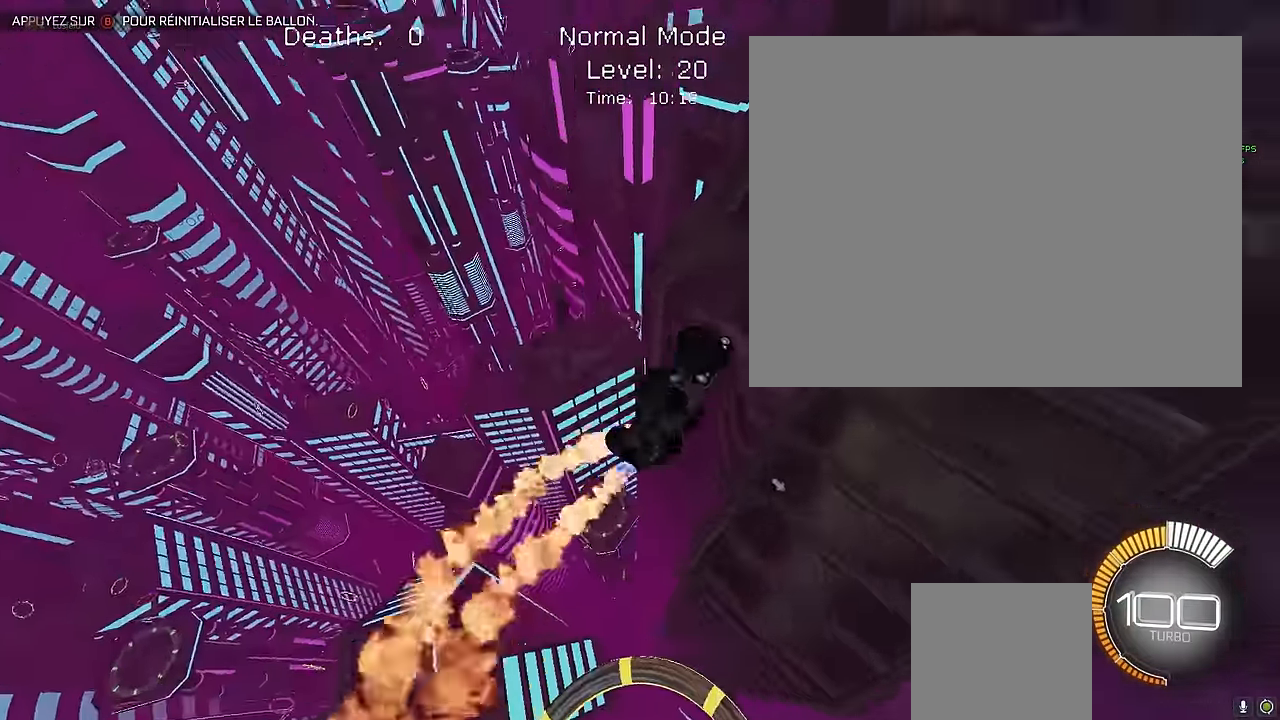
{"buttons": ["X", "L1", "R2"], "left_stick": "left", "events": [[125, "left_stick", "down-right"], [291, "left_stick", "up"], [416, "left_stick", "left"]]}
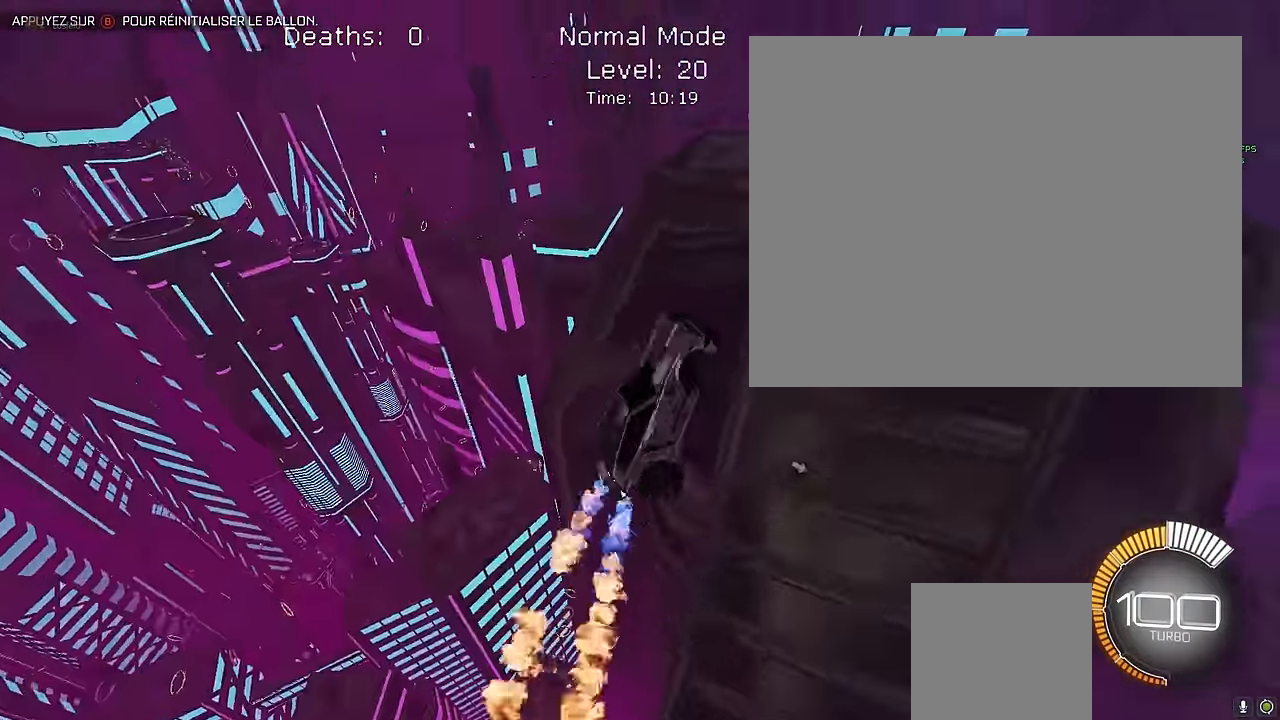
{"buttons": ["X", "L1", "R2"], "left_stick": "center", "events": [[41, "left_stick", "down"], [208, "L1", "up"], [208, "left_stick", "center"], [333, "Y", "down"], [458, "L1", "down"], [458, "Y", "up"]]}
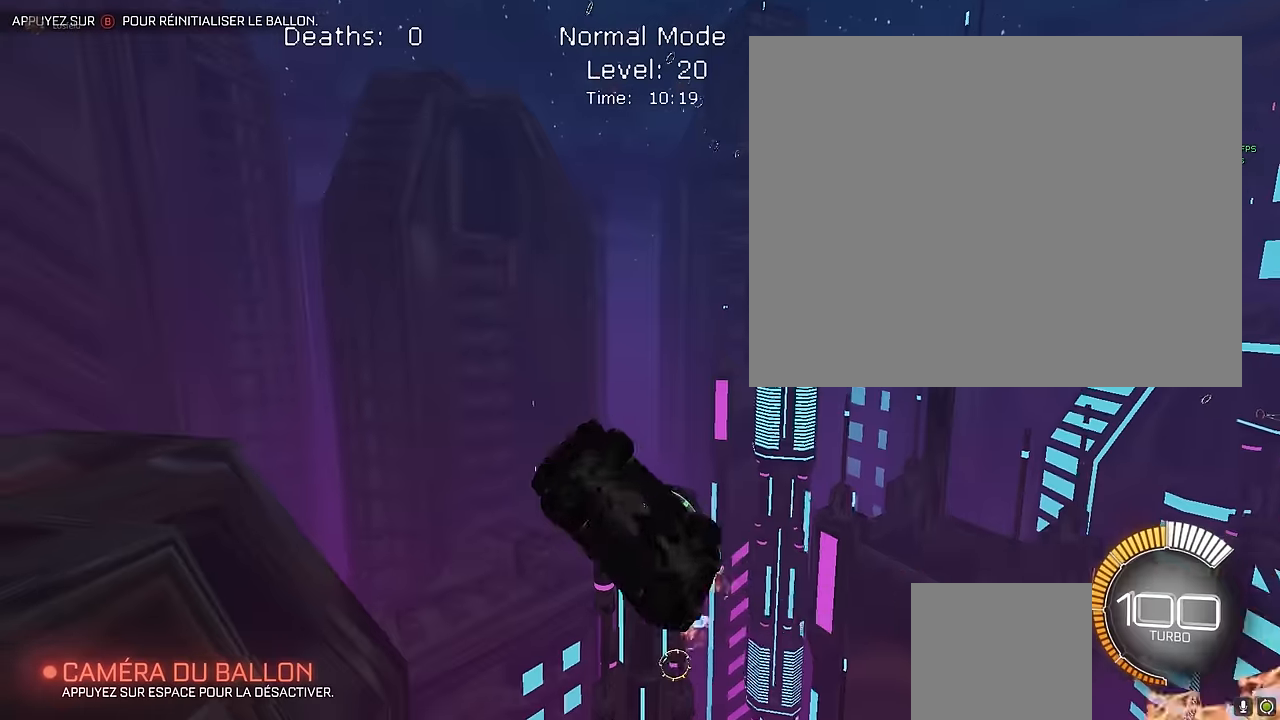
{"buttons": ["L1", "R2"], "left_stick": "down-right", "events": [[125, "left_stick", "down"], [375, "L1", "up"], [416, "L1", "down"], [416, "X", "up"], [416, "left_stick", "down-right"]]}
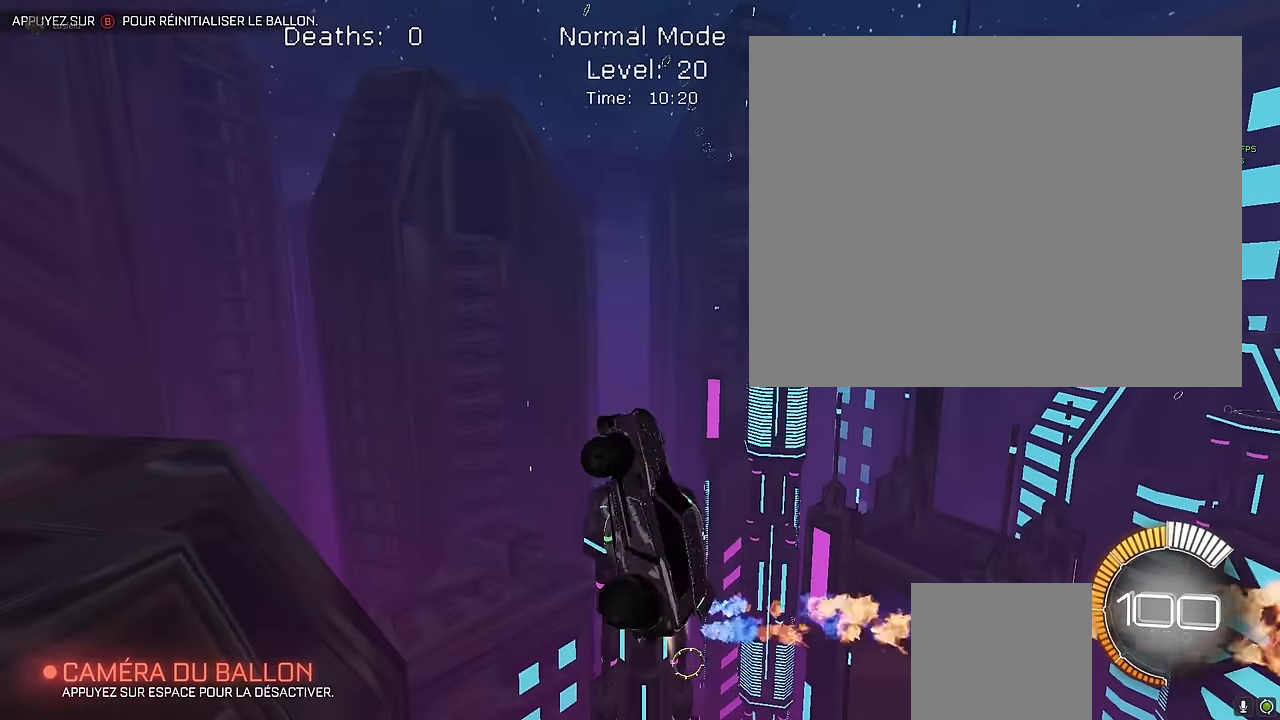
{"buttons": ["X", "L1", "R2"], "left_stick": "down", "events": [[125, "X", "down"], [208, "left_stick", "up-right"], [375, "left_stick", "down"]]}